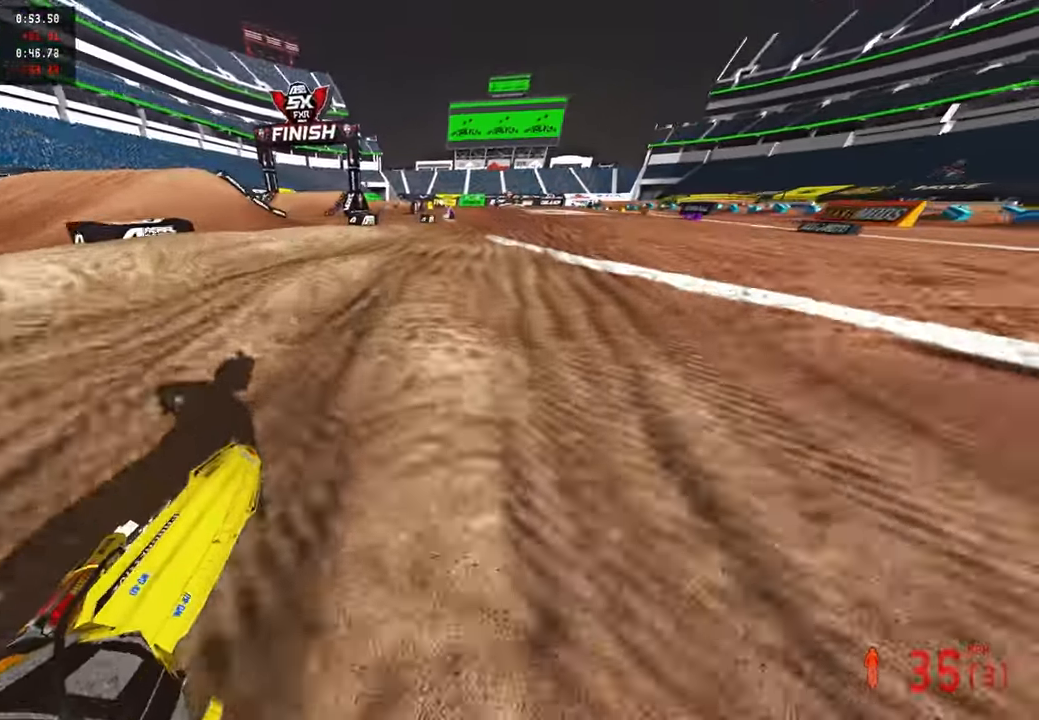
Gameplay with a controller (PlayStation layout); each line is a JSON object with the inputs held at the frame after it. "events" lists button and stick changes between this image and that frame as [ms after this image, input, new state], when the widget could be followed in between.
{"buttons": ["R2", "R3"], "left_stick": "up", "right_stick": "left", "events": [[417, "R3", "down"], [450, "right_stick", "left"], [467, "left_stick", "up"]]}
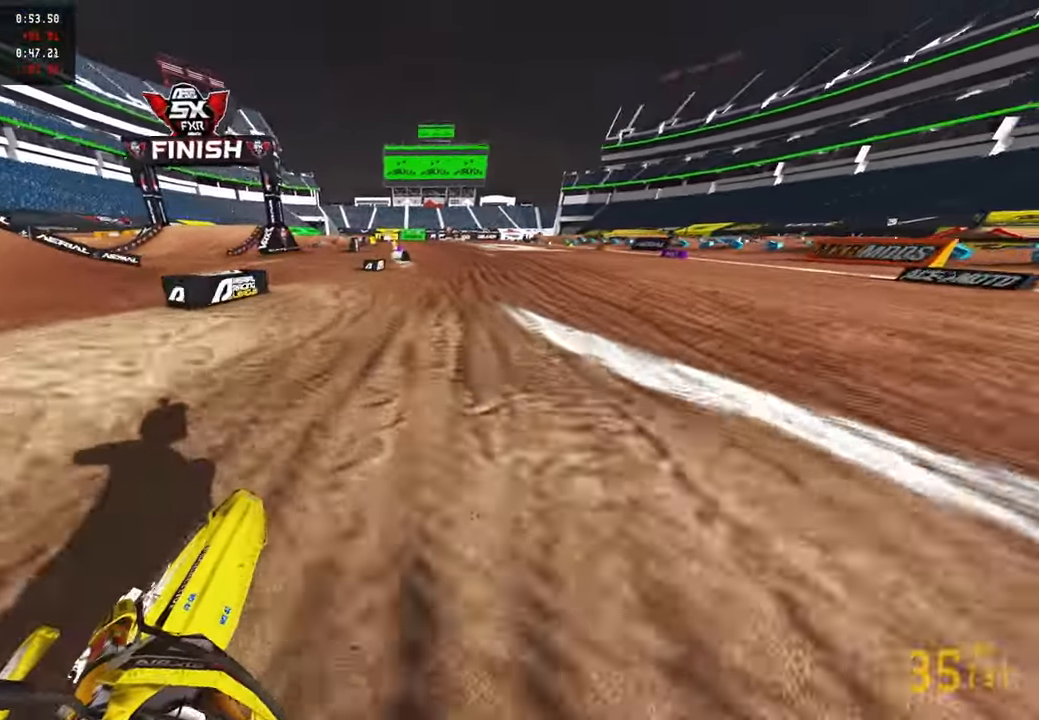
{"buttons": ["R2", "TOUCHPAD"], "left_stick": "up", "right_stick": "center", "events": [[17, "R3", "up"], [200, "right_stick", "center"], [400, "TOUCHPAD", "down"]]}
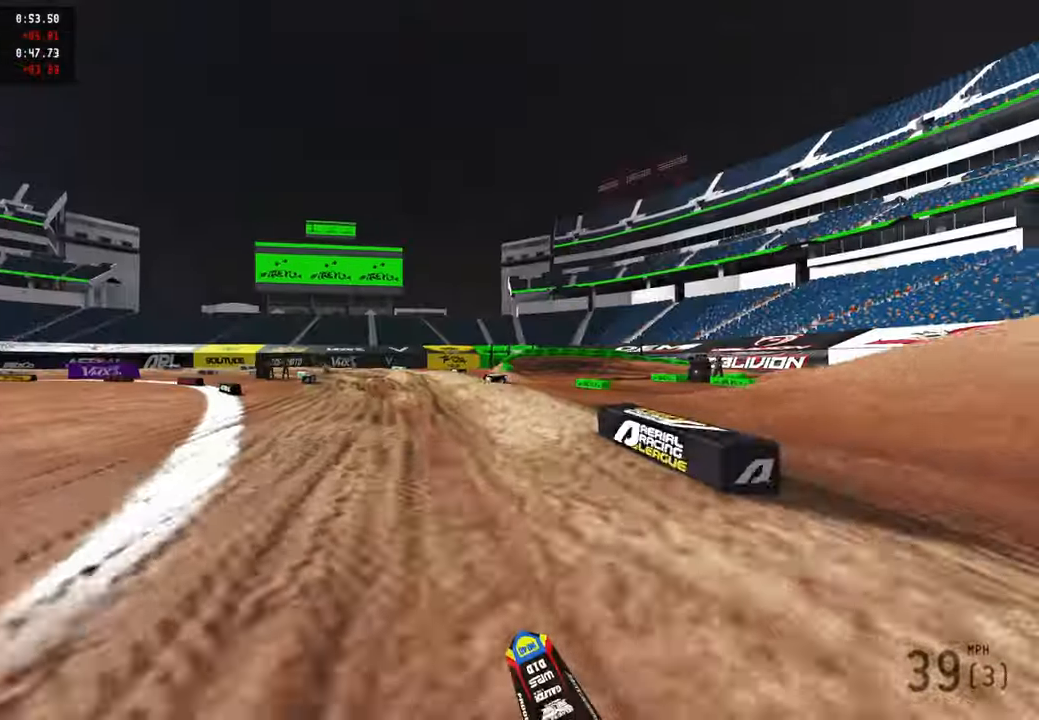
{"buttons": ["R2"], "left_stick": "up", "right_stick": "center", "events": [[500, "TOUCHPAD", "up"]]}
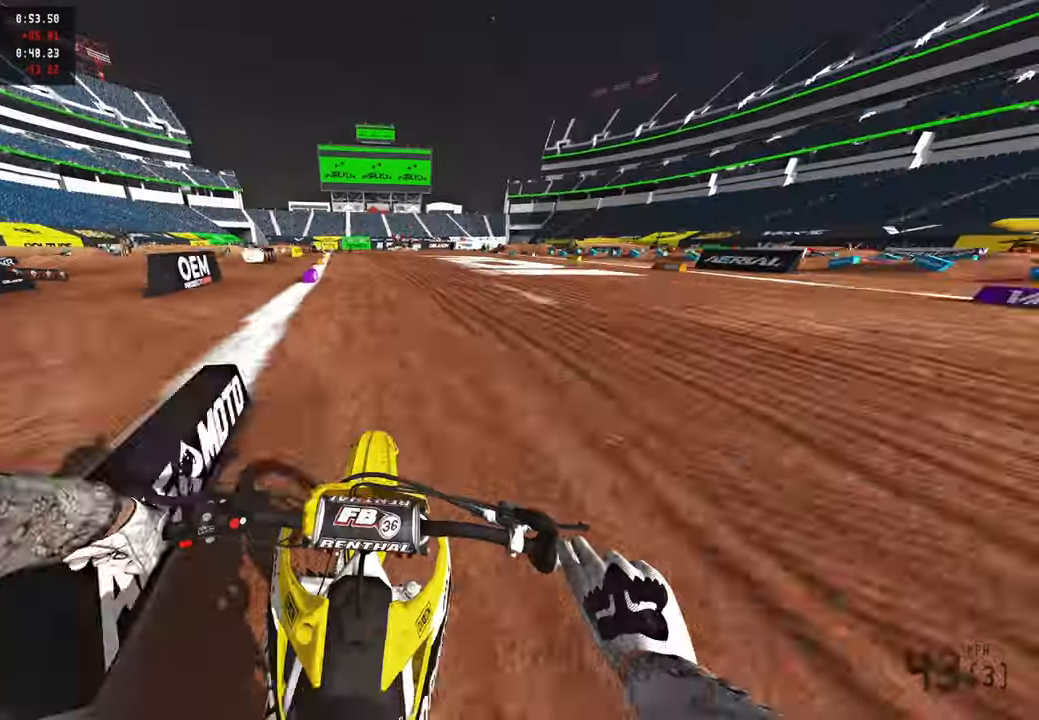
{"buttons": ["R2"], "left_stick": "center", "right_stick": "down-left", "events": [[84, "R1", "down"], [200, "R1", "up"], [350, "left_stick", "center"], [467, "right_stick", "down-left"]]}
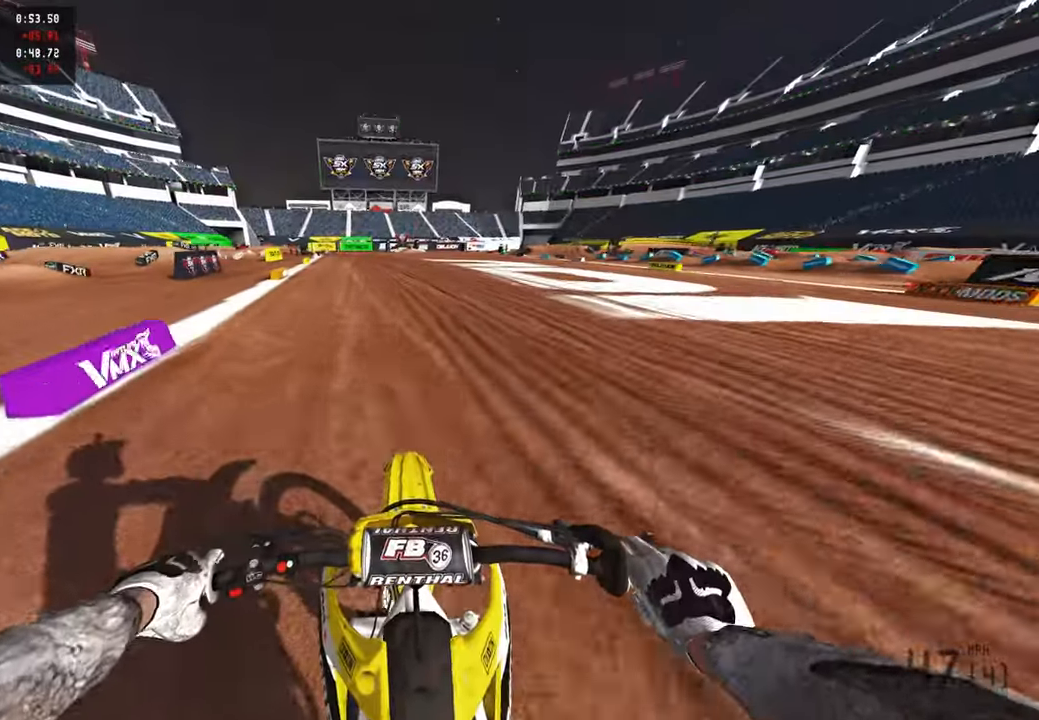
{"buttons": ["R2"], "left_stick": "up", "right_stick": "down-left", "events": [[34, "left_stick", "up"]]}
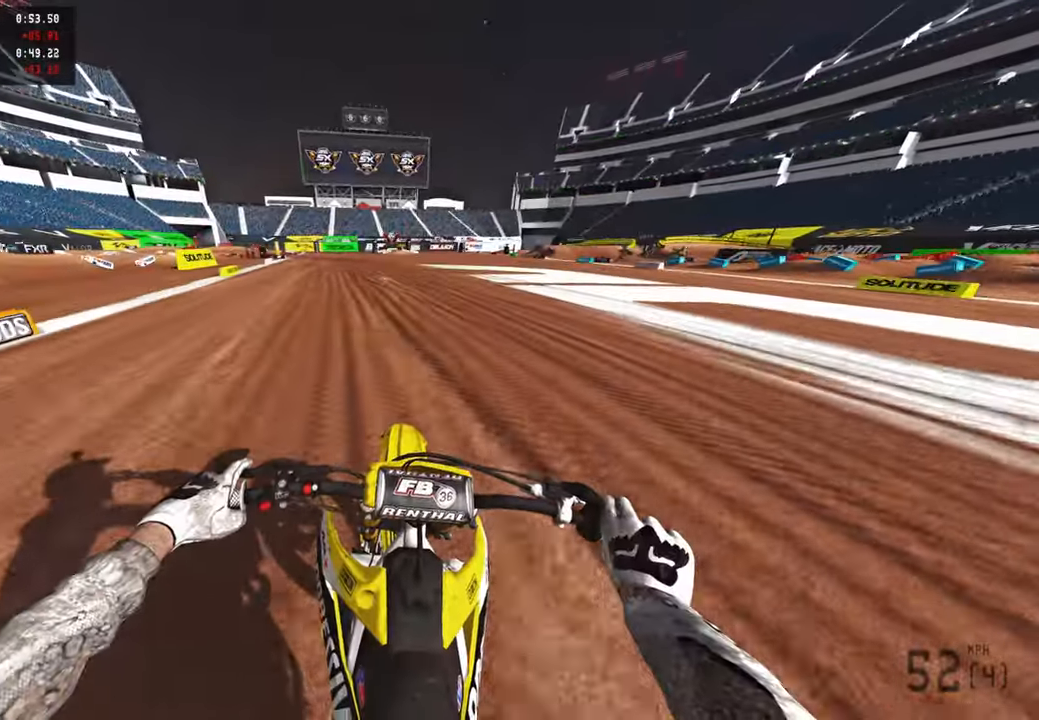
{"buttons": ["R2", "R3"], "left_stick": "up", "right_stick": "down-left", "events": [[467, "R3", "down"]]}
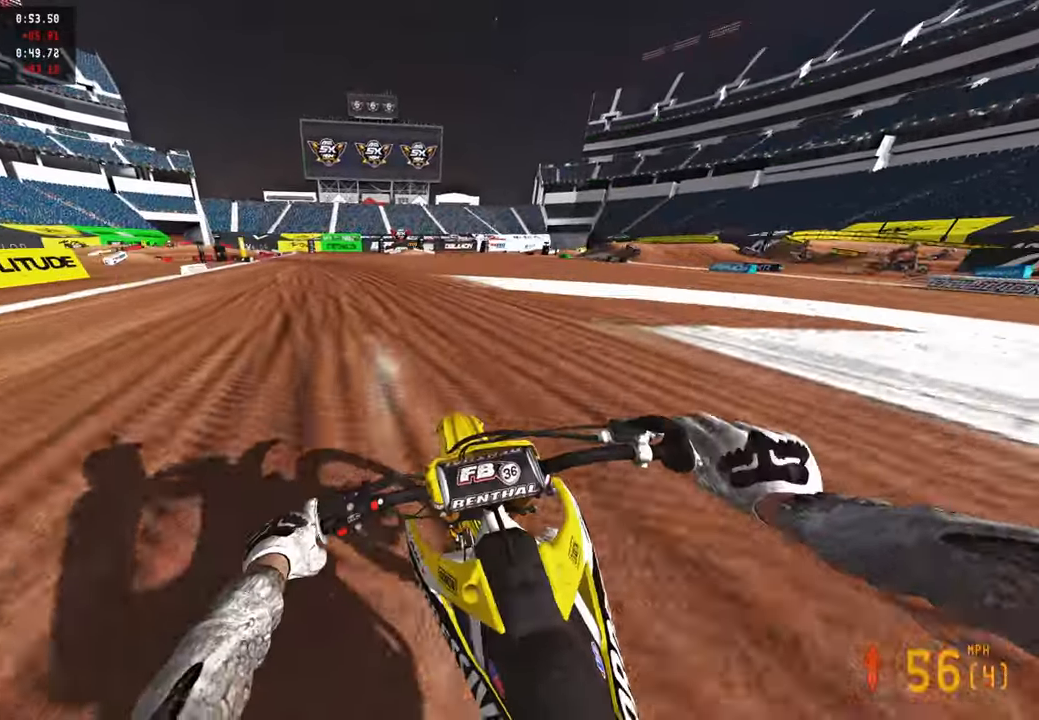
{"buttons": [], "left_stick": "up-left", "right_stick": "down-right", "events": [[50, "right_stick", "down"], [67, "left_stick", "up-left"], [84, "L1", "down"], [84, "R3", "up"], [200, "R2", "up"], [217, "L1", "up"], [250, "L1", "down"], [350, "right_stick", "down-right"], [384, "L1", "up"]]}
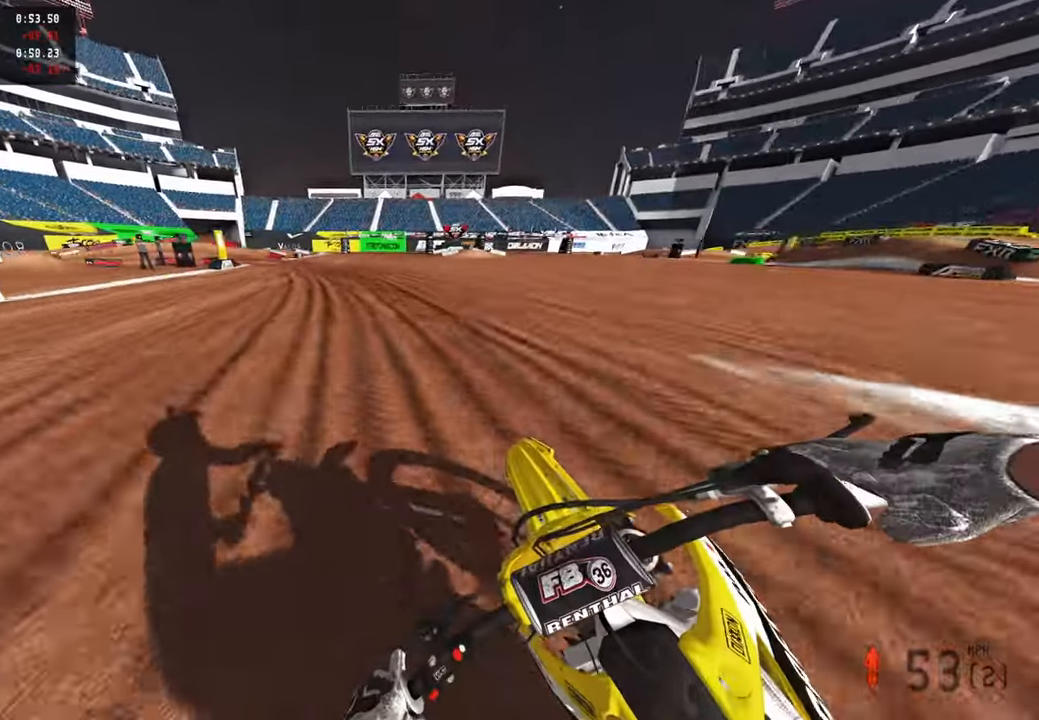
{"buttons": ["R3"], "left_stick": "up-left", "right_stick": "down-right", "events": [[150, "R3", "down"], [200, "R3", "up"], [367, "R2", "down"], [434, "R2", "up"], [500, "R3", "down"]]}
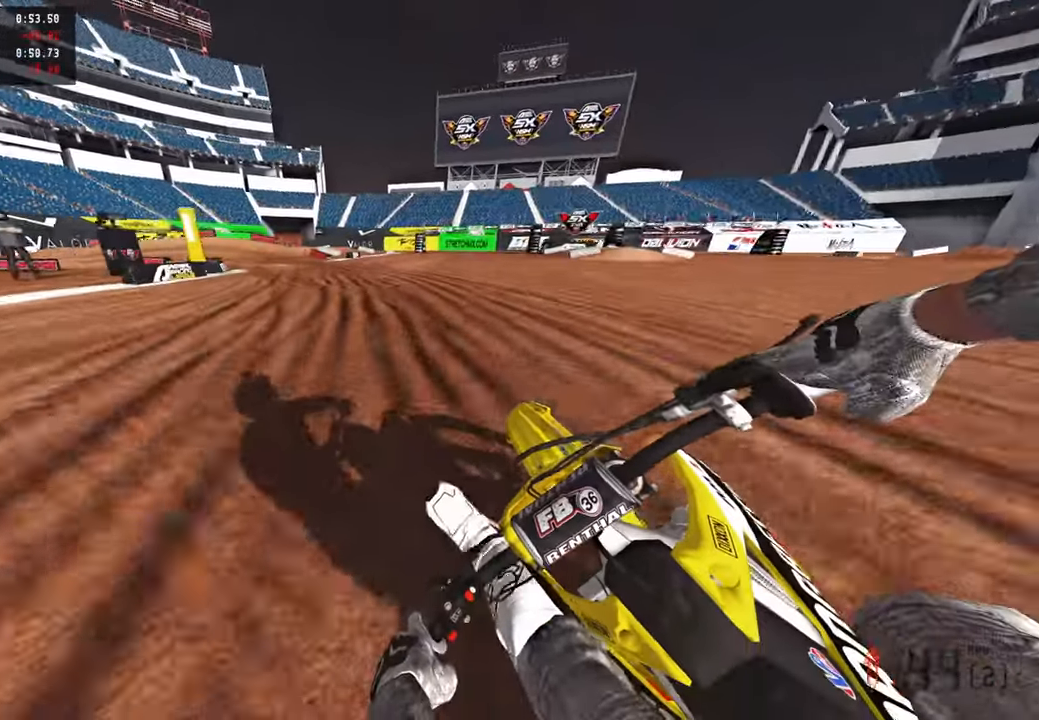
{"buttons": [], "left_stick": "up-left", "right_stick": "down-right", "events": [[100, "R3", "up"], [300, "L2", "down"], [484, "L2", "up"]]}
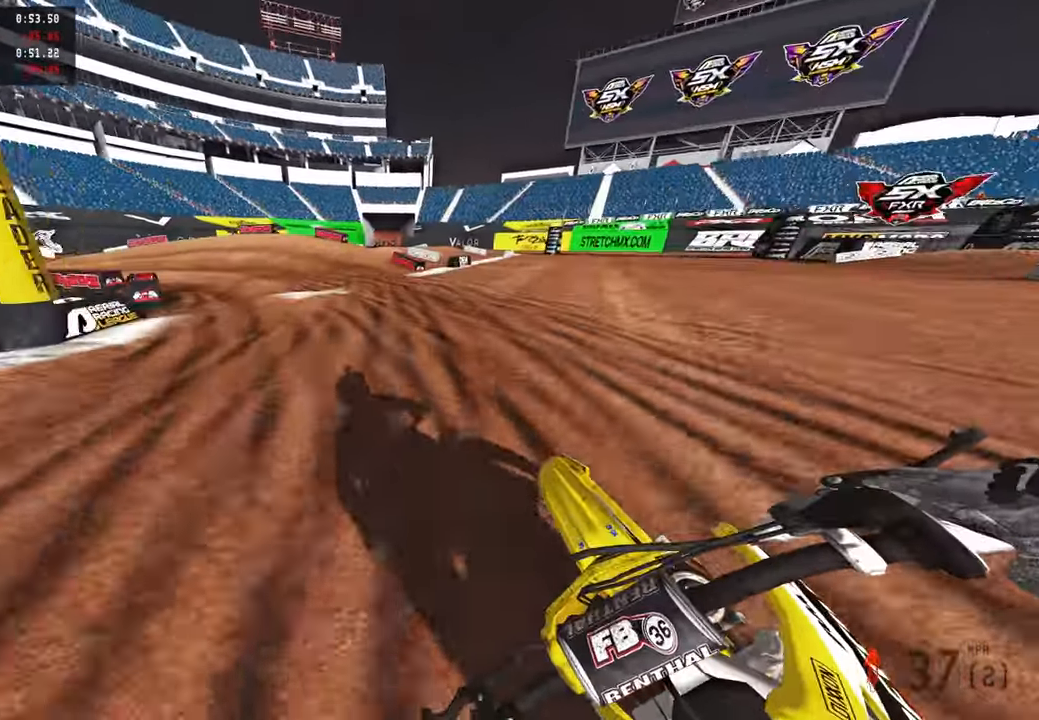
{"buttons": [], "left_stick": "up-left", "right_stick": "down-right", "events": [[200, "R2", "down"], [300, "R2", "up"], [367, "R2", "down"], [467, "R2", "up"]]}
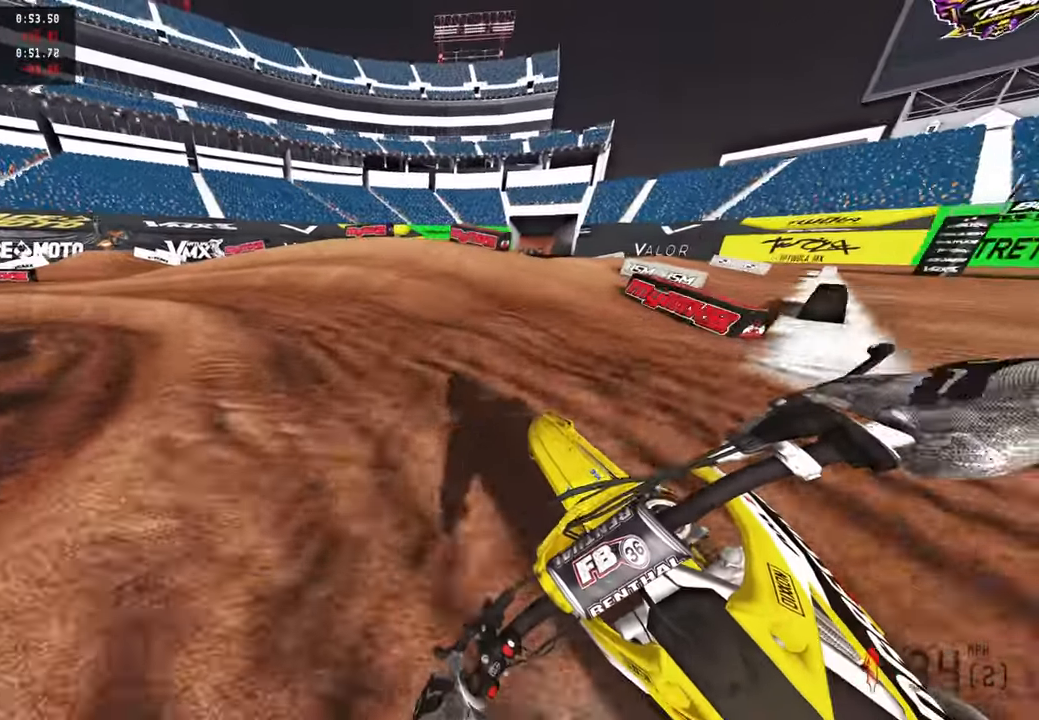
{"buttons": ["R2"], "left_stick": "up-left", "right_stick": "right", "events": [[17, "R2", "down"], [134, "R2", "up"], [484, "R2", "down"], [500, "right_stick", "right"]]}
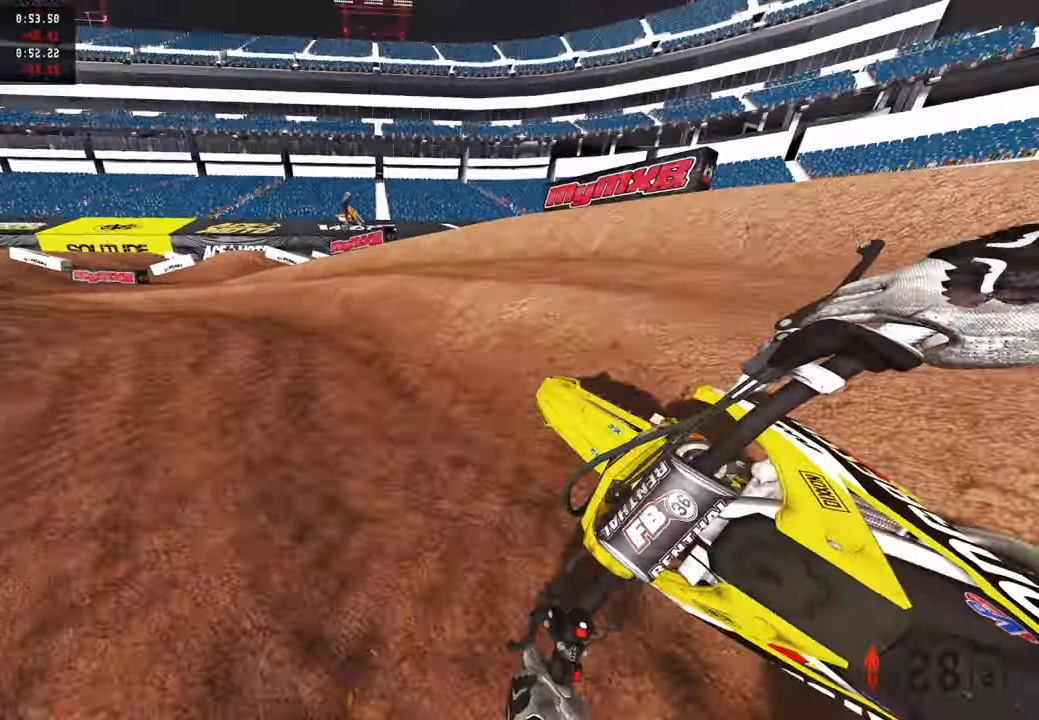
{"buttons": ["R2"], "left_stick": "up-left", "right_stick": "right", "events": []}
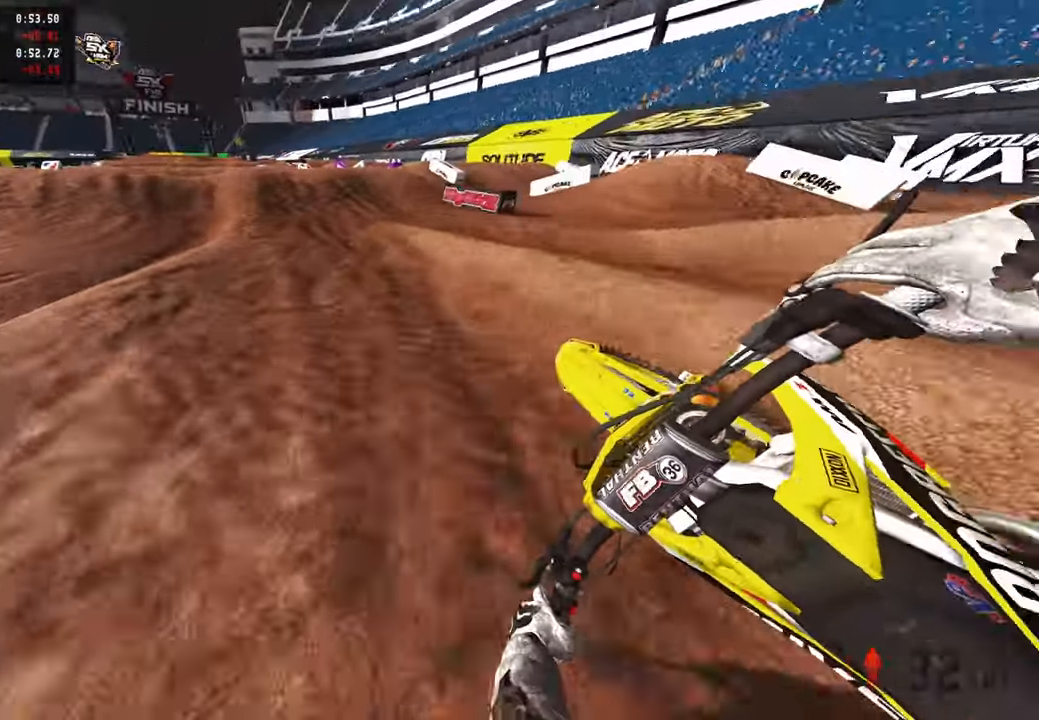
{"buttons": ["R2"], "left_stick": "up", "right_stick": "down", "events": [[100, "left_stick", "up"], [134, "right_stick", "up-right"], [367, "right_stick", "center"], [434, "right_stick", "down"]]}
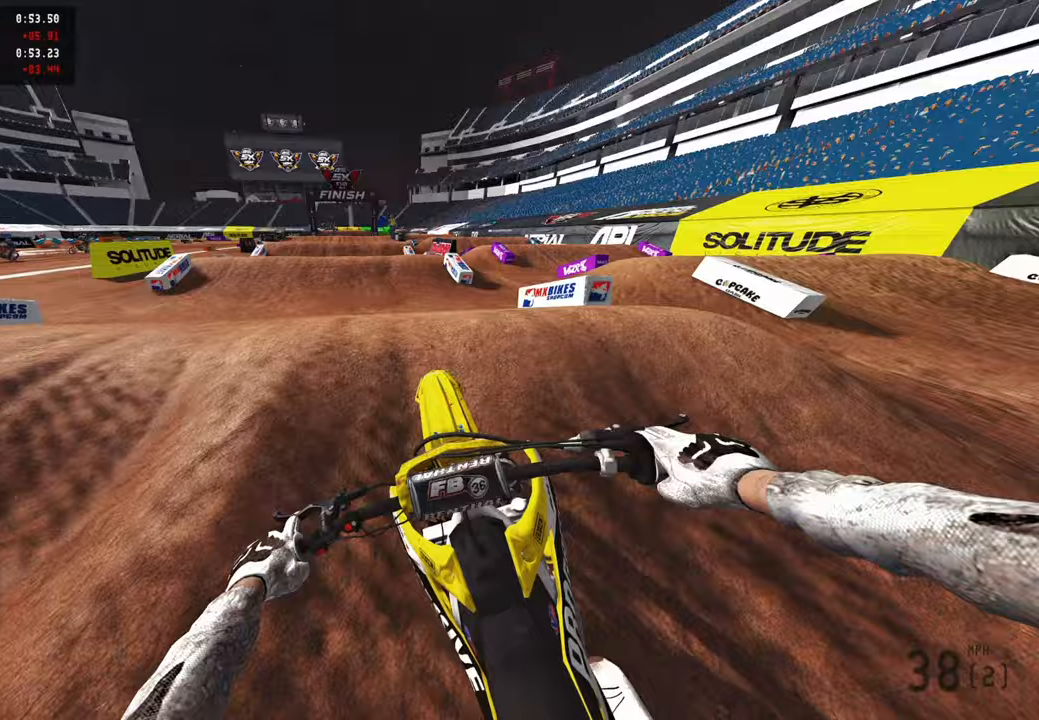
{"buttons": ["R2"], "left_stick": "center", "right_stick": "center", "events": [[17, "R2", "up"], [67, "right_stick", "down-right"], [100, "R2", "down"], [100, "R3", "down"], [167, "left_stick", "up-right"], [217, "R3", "up"], [317, "left_stick", "center"], [400, "right_stick", "center"]]}
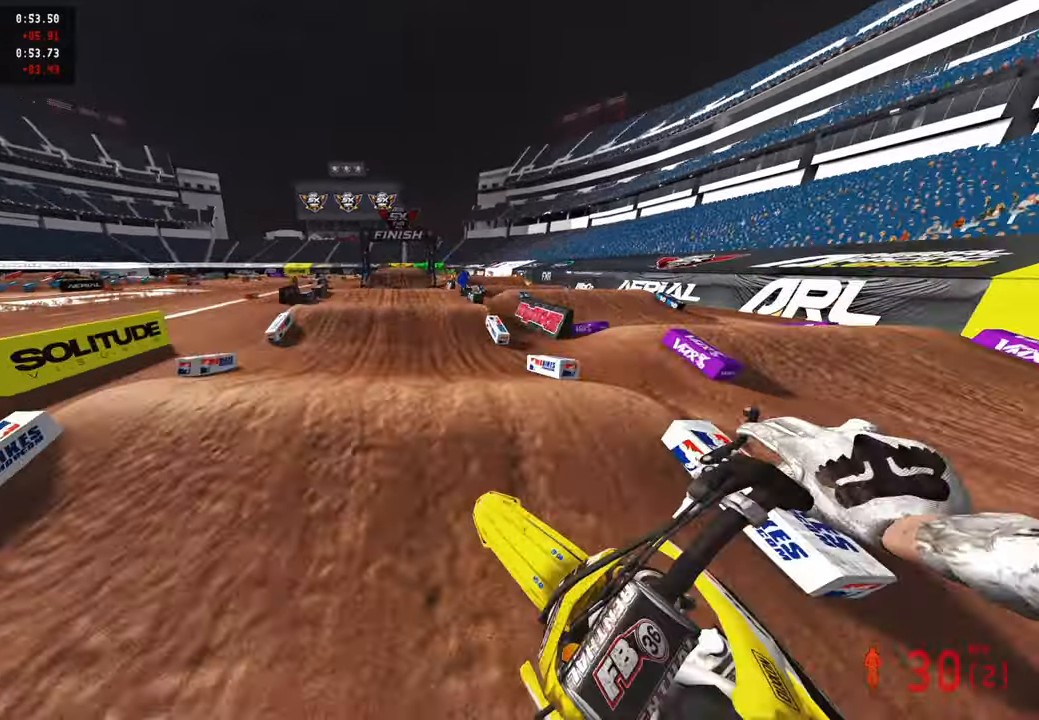
{"buttons": ["R2"], "left_stick": "center", "right_stick": "down", "events": [[33, "left_stick", "up-right"], [183, "right_stick", "down-left"], [300, "right_stick", "down"], [500, "left_stick", "center"]]}
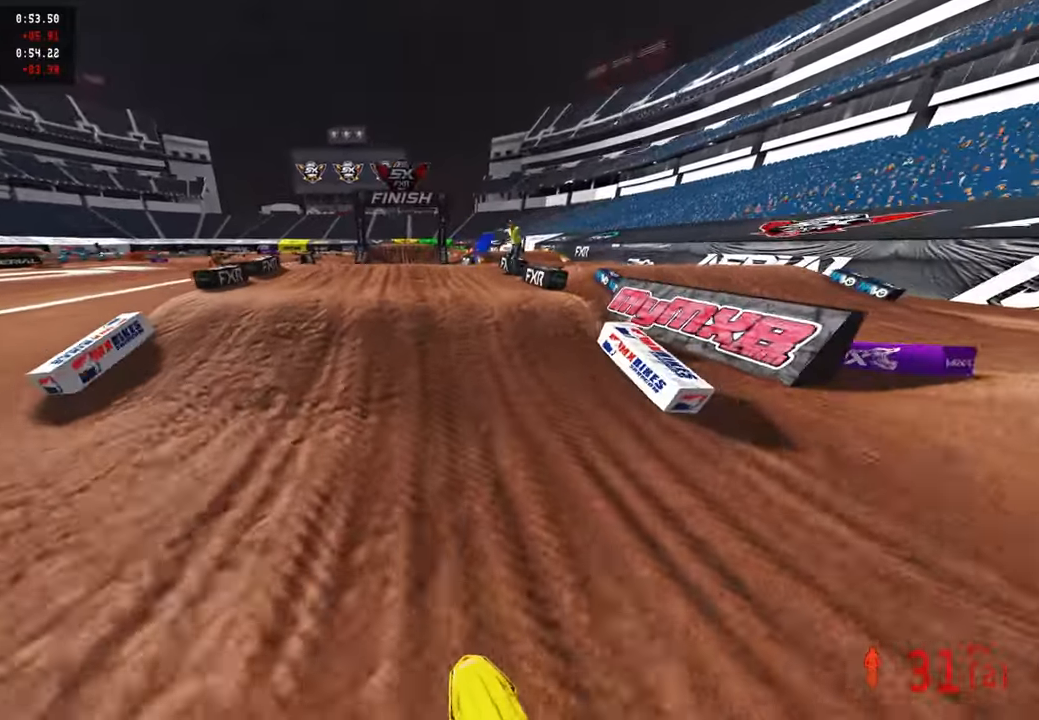
{"buttons": ["R2", "R3"], "left_stick": "center", "right_stick": "up", "events": [[50, "right_stick", "center"], [267, "right_stick", "up"], [450, "R3", "down"]]}
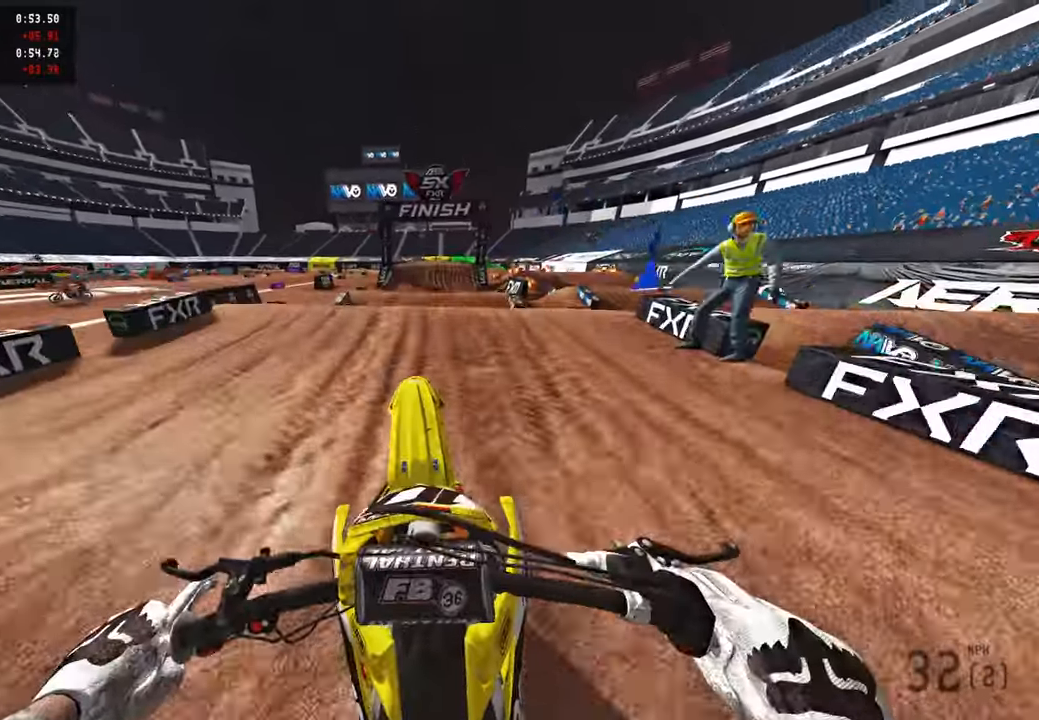
{"buttons": [], "left_stick": "center", "right_stick": "down", "events": [[67, "R3", "up"], [117, "R2", "up"], [183, "L2", "down"], [250, "right_stick", "center"], [367, "L2", "up"], [417, "right_stick", "down"]]}
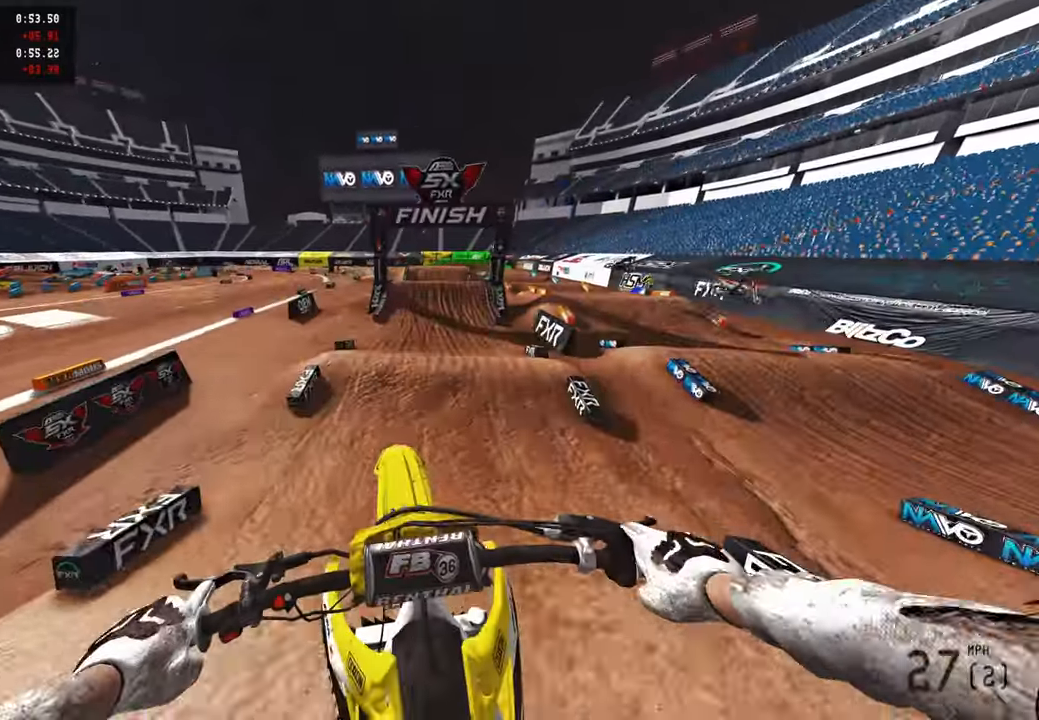
{"buttons": ["R2"], "left_stick": "center", "right_stick": "up", "events": [[33, "R2", "down"], [167, "R3", "down"], [233, "right_stick", "center"], [283, "R3", "up"], [367, "right_stick", "up"]]}
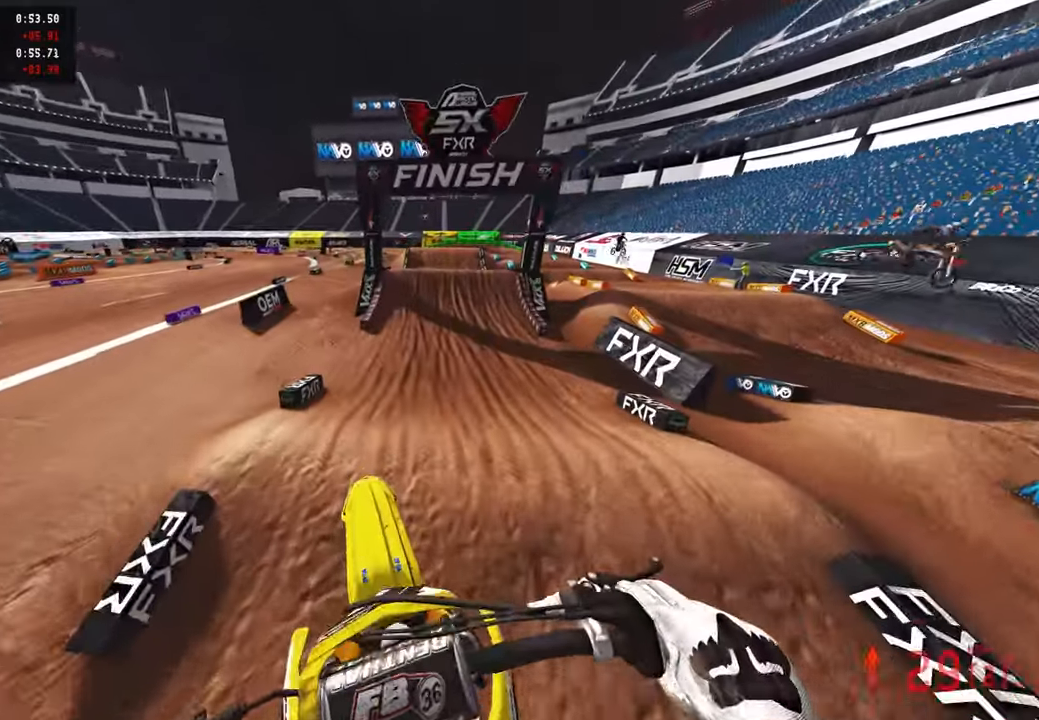
{"buttons": ["R2"], "left_stick": "center", "right_stick": "down-right", "events": [[200, "right_stick", "center"], [433, "right_stick", "down"], [500, "right_stick", "down-right"]]}
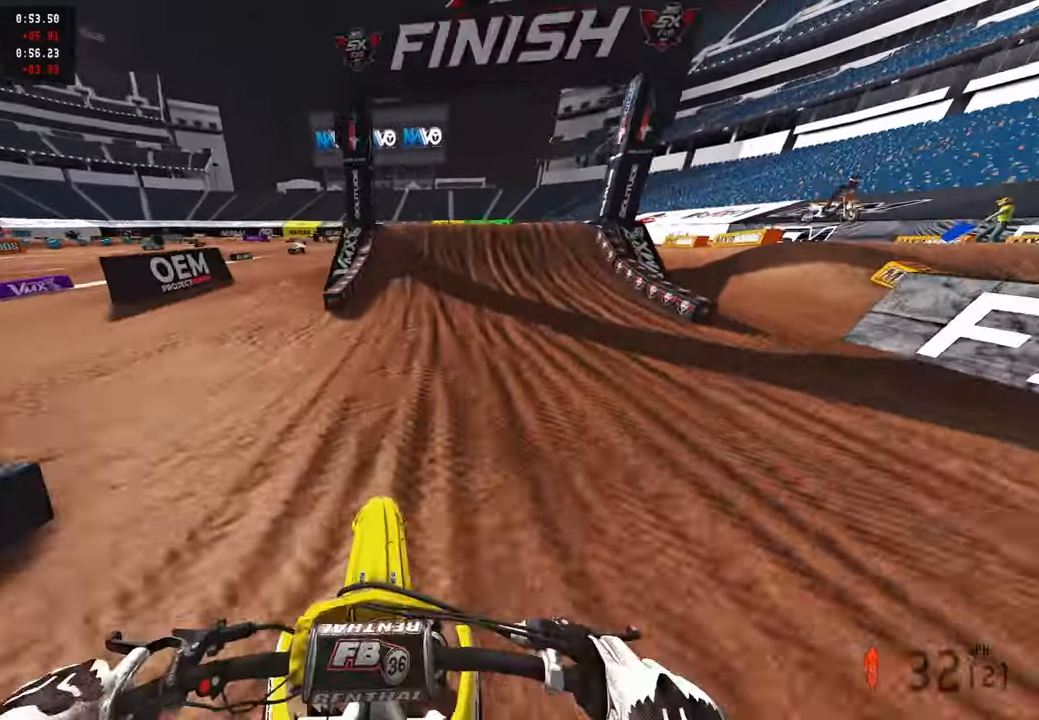
{"buttons": ["R2"], "left_stick": "center", "right_stick": "right", "events": [[283, "right_stick", "right"]]}
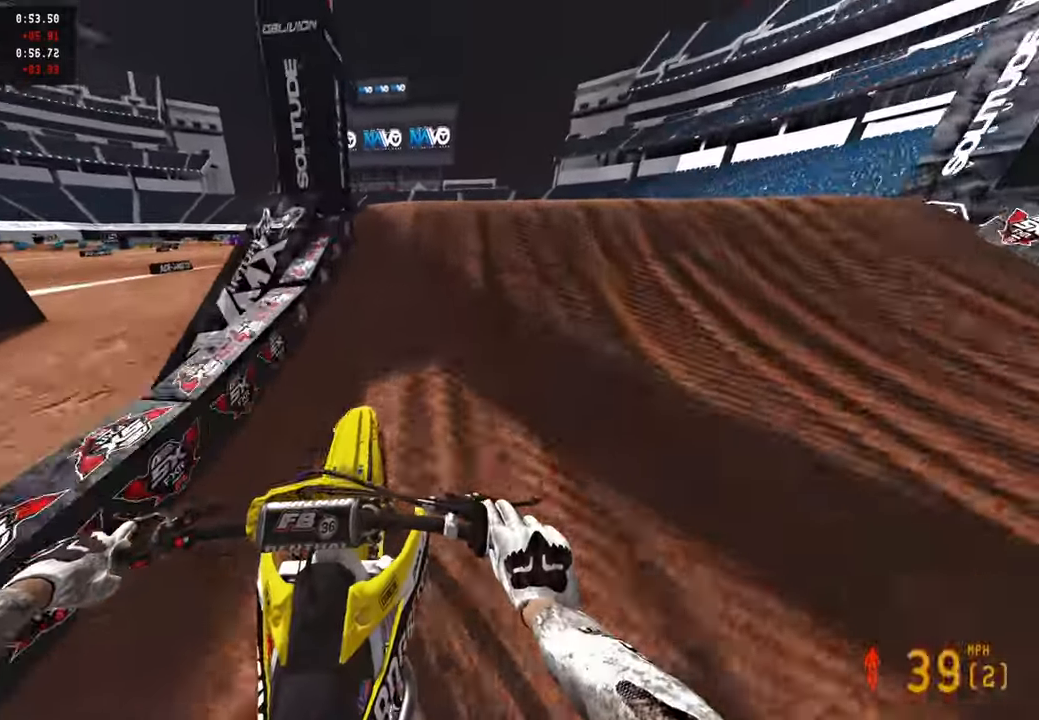
{"buttons": [], "left_stick": "up-left", "right_stick": "down", "events": [[50, "right_stick", "up-right"], [83, "left_stick", "up-right"], [167, "R3", "down"], [250, "R3", "up"], [300, "R2", "up"], [300, "right_stick", "down-right"], [333, "left_stick", "center"], [350, "right_stick", "down"], [417, "left_stick", "up-left"]]}
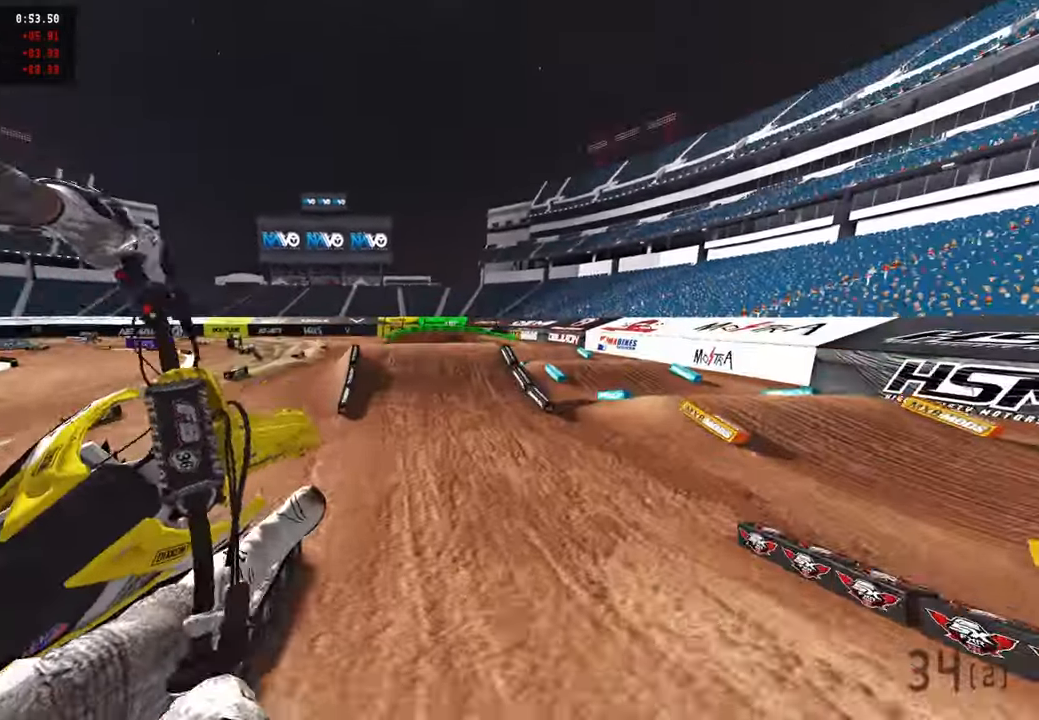
{"buttons": ["R2"], "left_stick": "up-right", "right_stick": "up", "events": [[100, "right_stick", "center"], [167, "R2", "down"], [183, "R3", "down"], [283, "R3", "up"], [300, "left_stick", "center"], [400, "left_stick", "up-right"], [417, "right_stick", "up"]]}
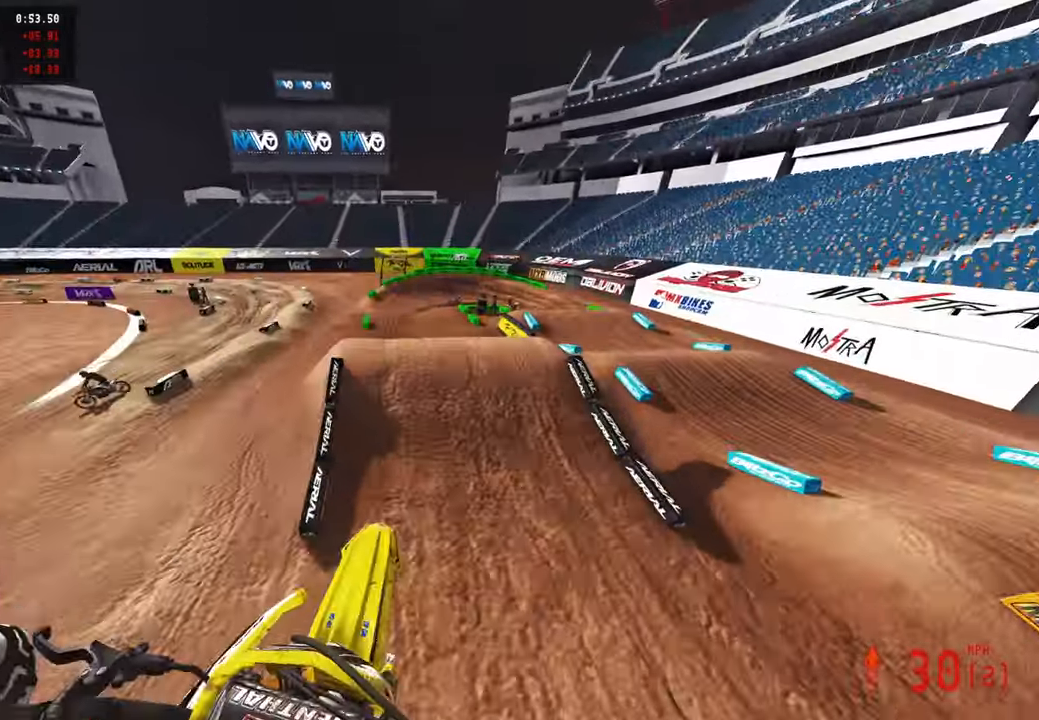
{"buttons": ["R2"], "left_stick": "up-right", "right_stick": "up", "events": [[250, "left_stick", "up"], [417, "left_stick", "up-right"]]}
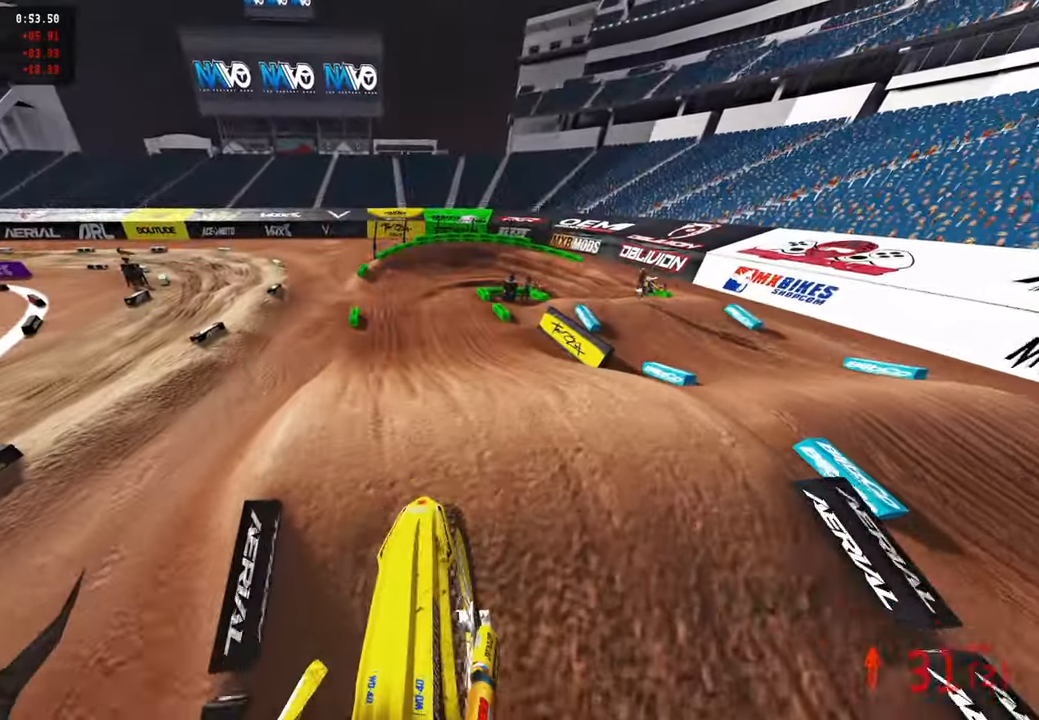
{"buttons": ["R2"], "left_stick": "up", "right_stick": "center", "events": [[133, "right_stick", "center"], [167, "left_stick", "up"], [183, "R2", "up"], [333, "right_stick", "down"], [400, "R2", "down"], [467, "right_stick", "center"]]}
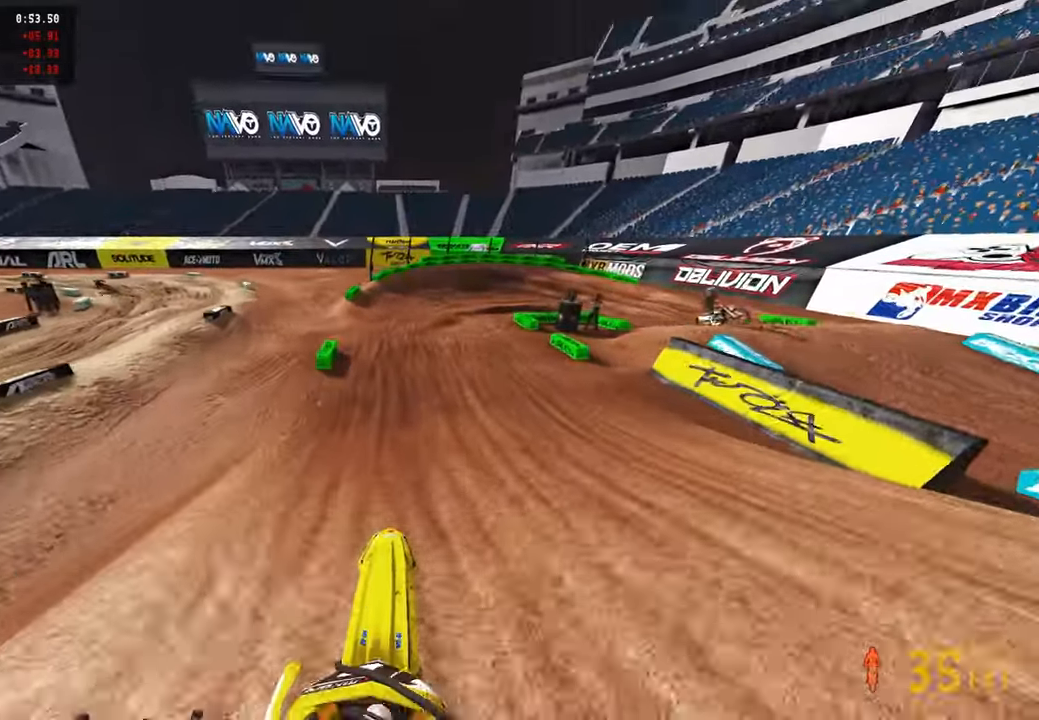
{"buttons": ["L2"], "left_stick": "up", "right_stick": "down", "events": [[267, "R2", "up"], [350, "L2", "down"], [350, "right_stick", "down"]]}
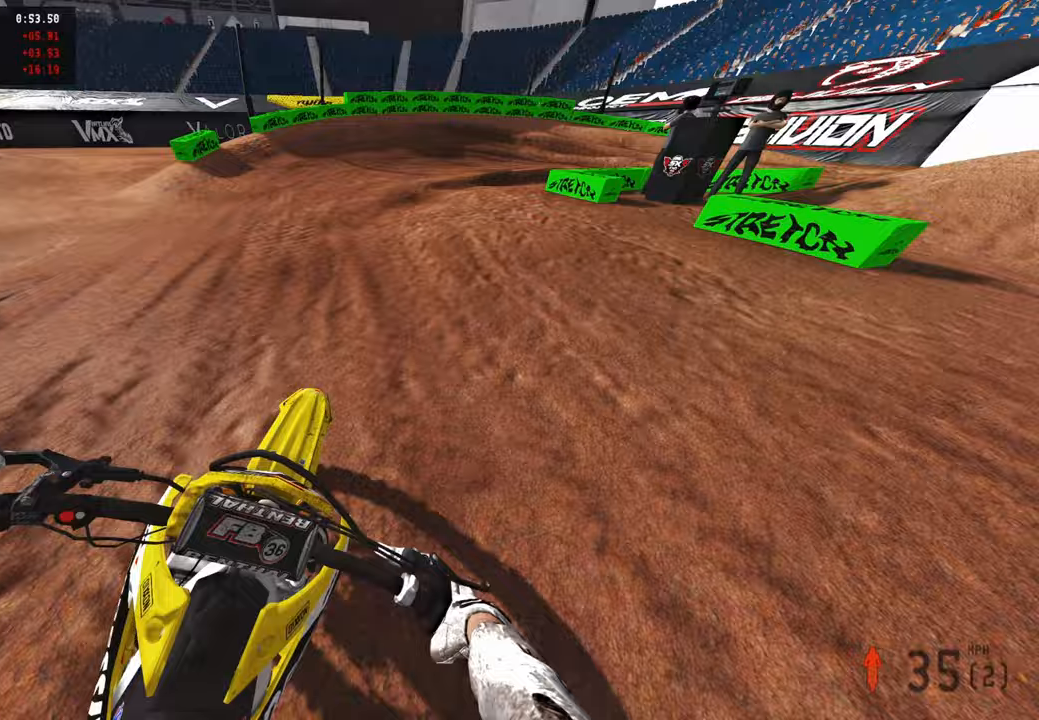
{"buttons": [], "left_stick": "up-right", "right_stick": "down-left", "events": [[167, "L2", "up"], [183, "left_stick", "up-right"], [267, "L2", "down"], [283, "right_stick", "down-left"], [500, "L2", "up"]]}
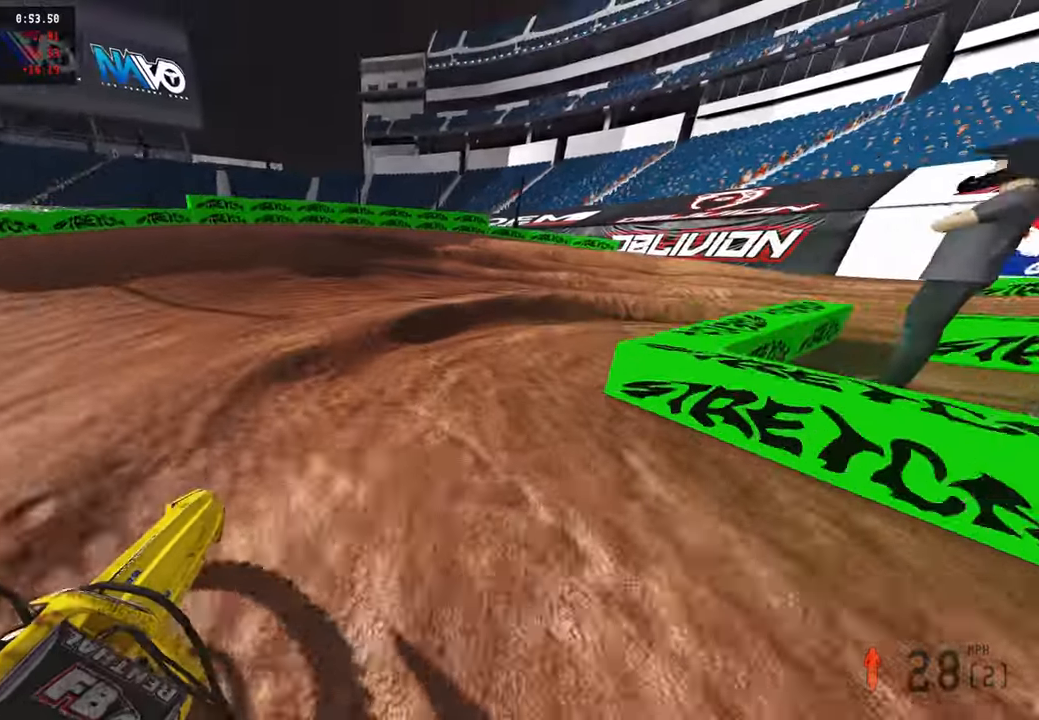
{"buttons": [], "left_stick": "up-right", "right_stick": "down-left", "events": [[17, "L2", "down"], [233, "L2", "up"]]}
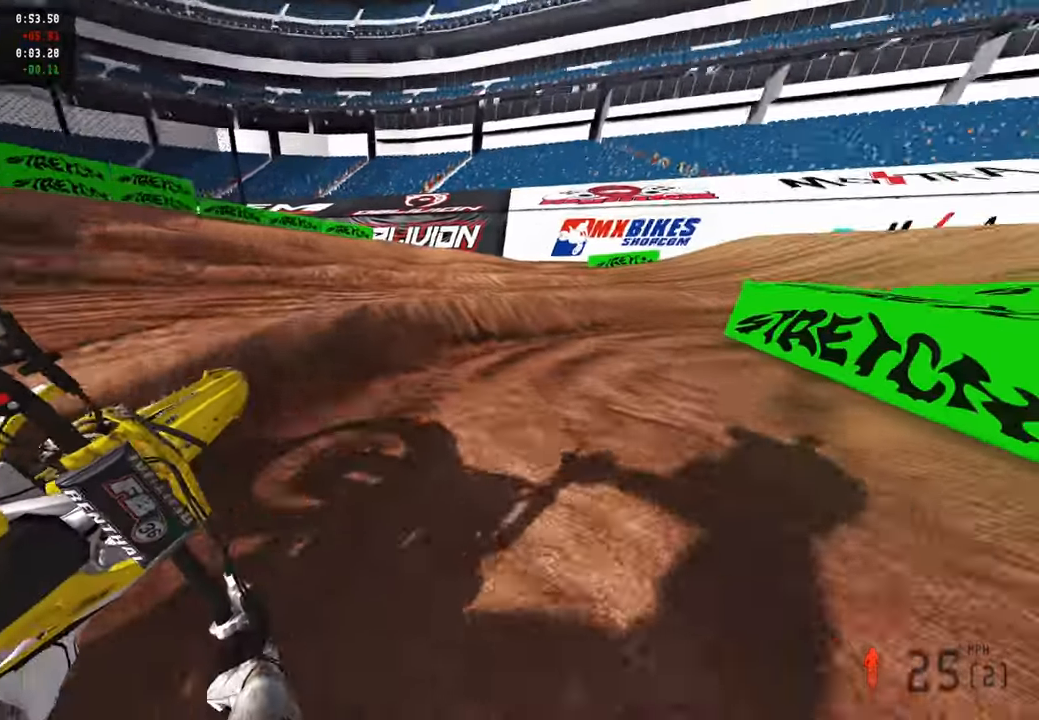
{"buttons": ["R2"], "left_stick": "up", "right_stick": "down-left", "events": [[133, "R2", "down"], [433, "left_stick", "up"]]}
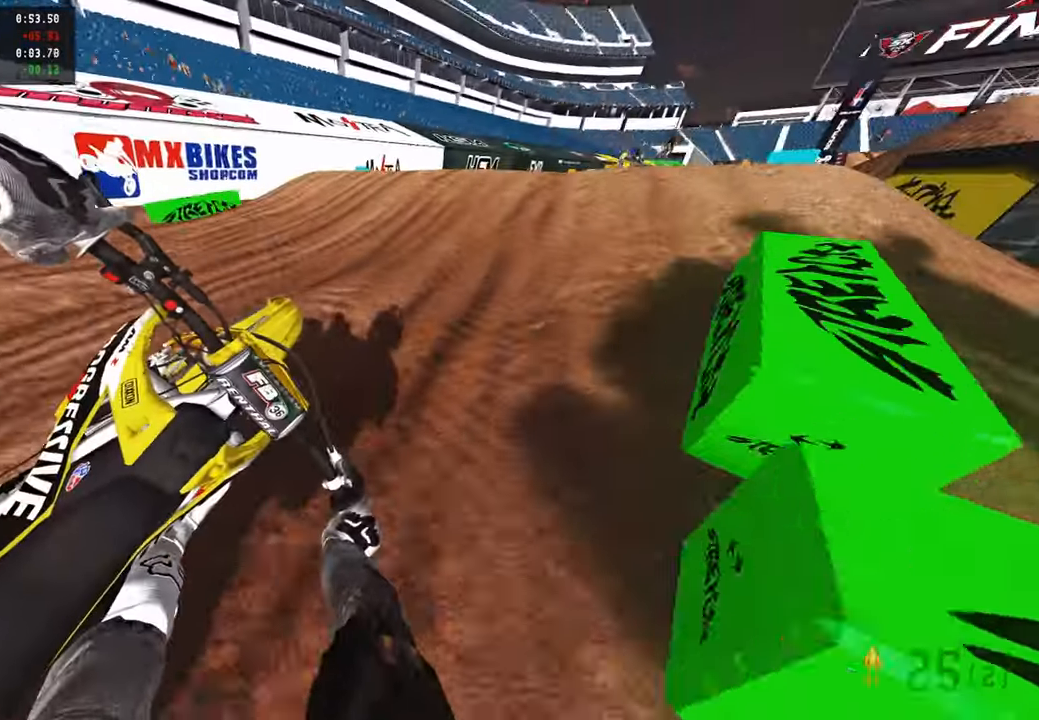
{"buttons": ["R2"], "left_stick": "up", "right_stick": "up", "events": [[250, "right_stick", "center"], [317, "right_stick", "up"]]}